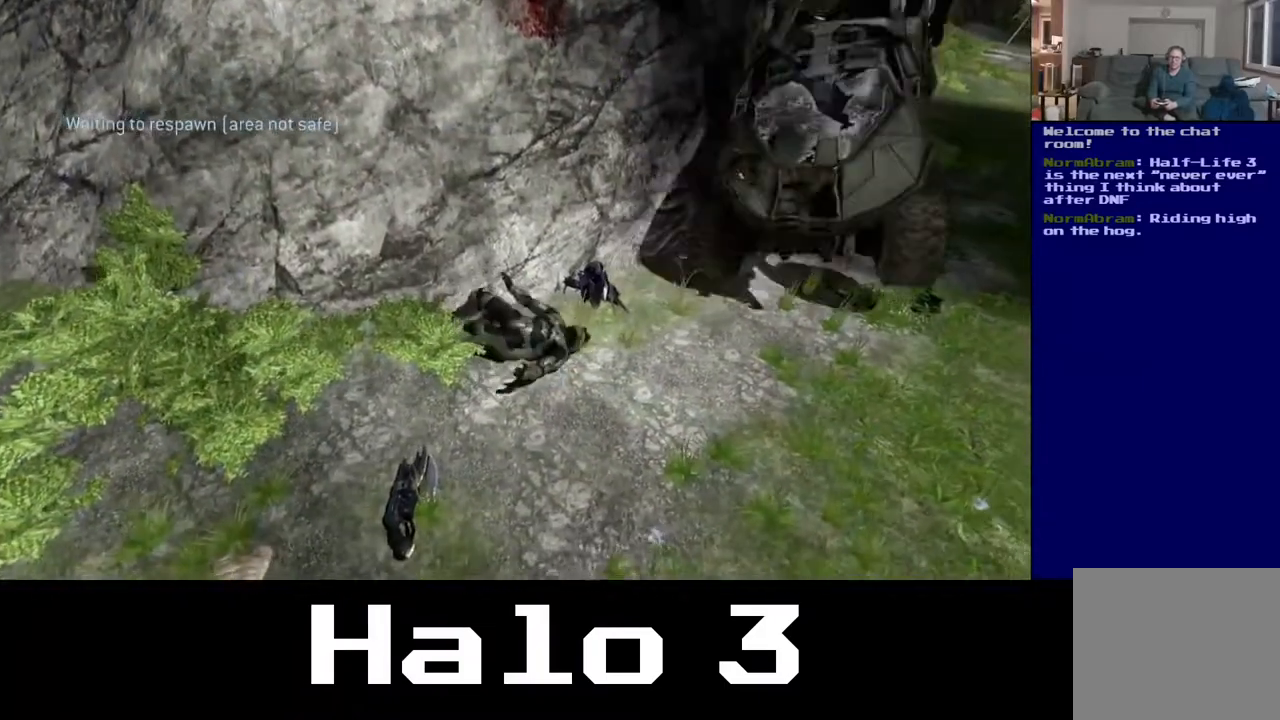
Gameplay with a controller (Xbox layout); each line is a JSON object with the inputs held at the frame after it. "events" lists button and stick changes between this image and that frame as [ms after this image, input, new state], when the widget could be followed in between. Not read: R2.
{"buttons": [], "left_stick": "right", "right_stick": "up-right", "events": [[283, "left_stick", "right"], [283, "right_stick", "up-right"]]}
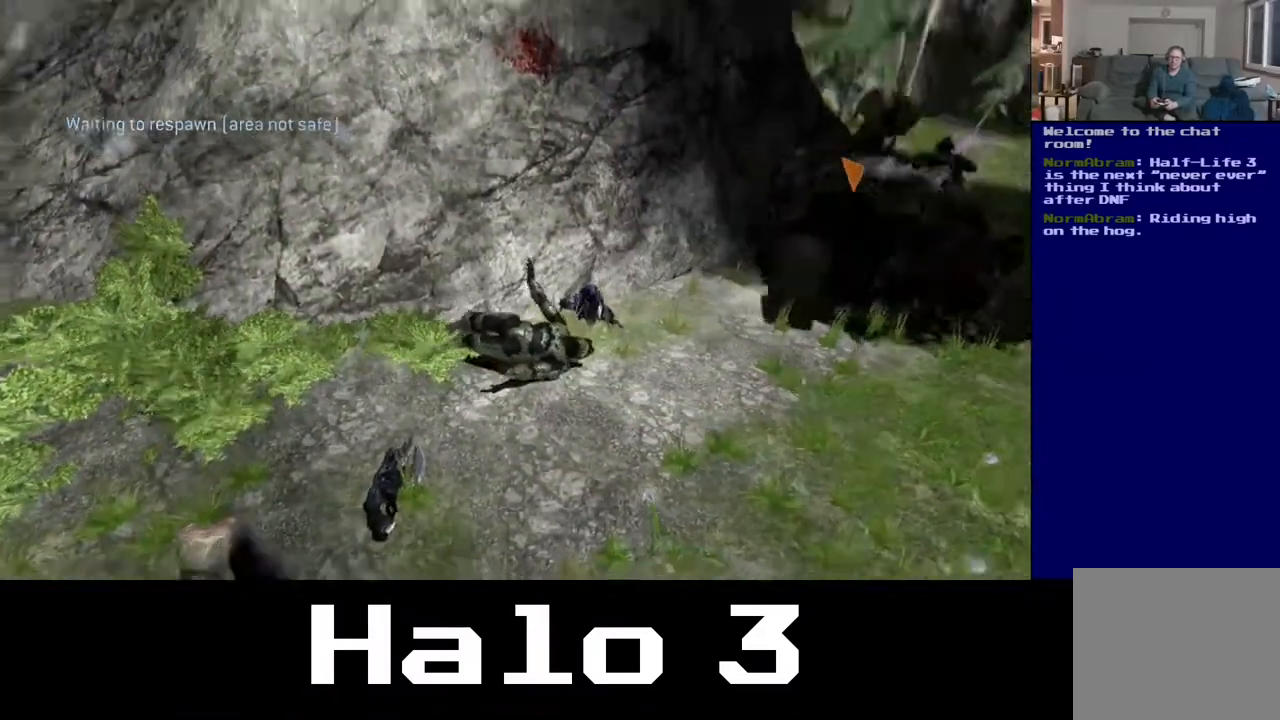
{"buttons": [], "left_stick": "up-right", "right_stick": "center", "events": [[117, "left_stick", "up-right"], [350, "right_stick", "center"]]}
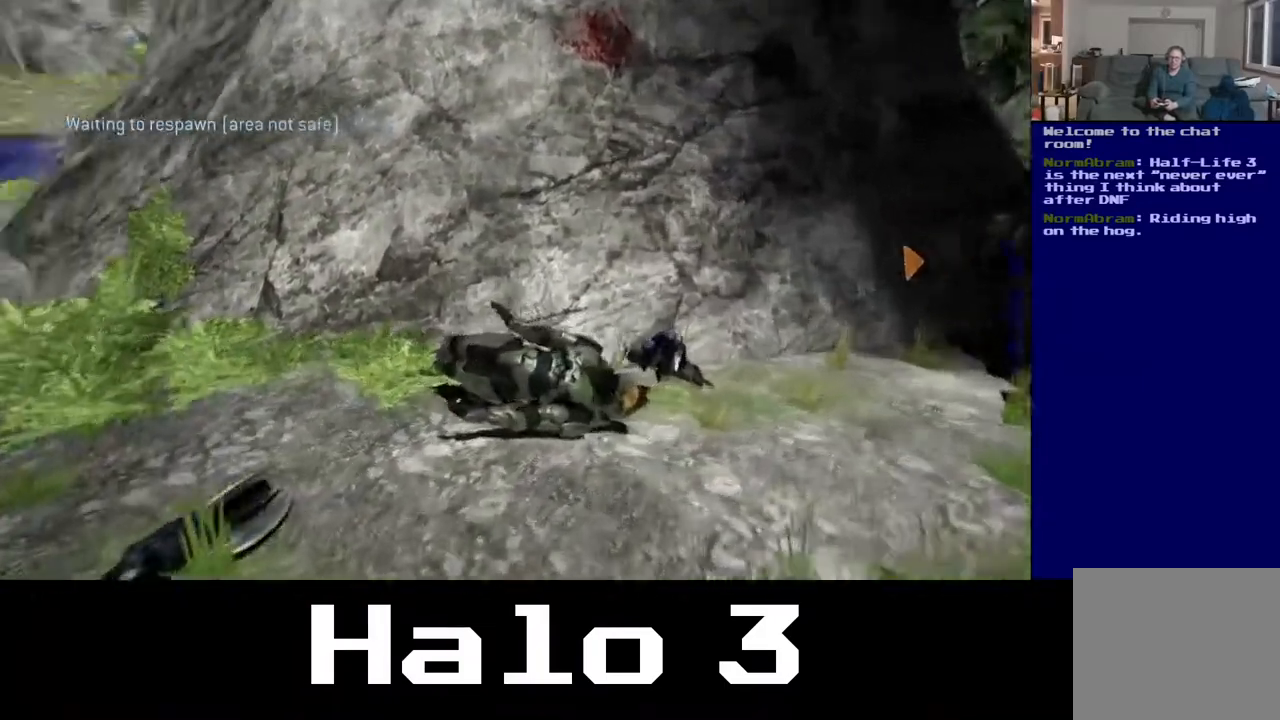
{"buttons": [], "left_stick": "down", "right_stick": "right", "events": [[117, "right_stick", "right"], [333, "left_stick", "down"]]}
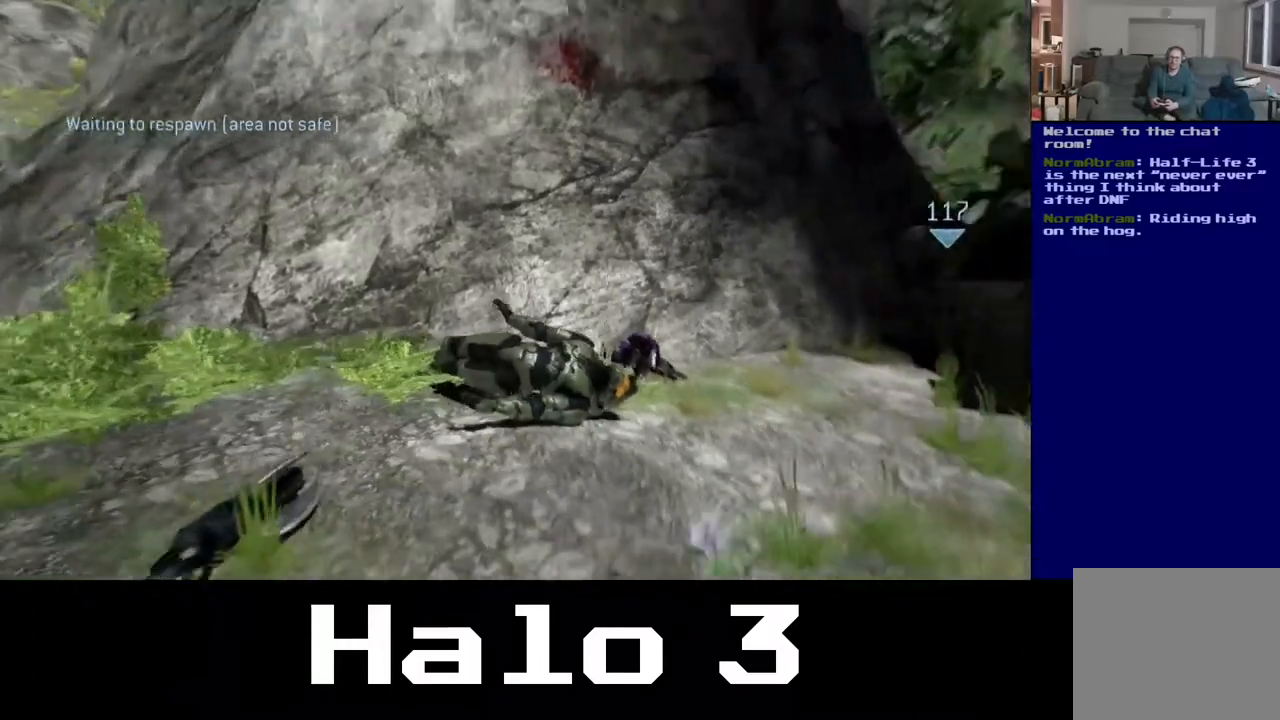
{"buttons": [], "left_stick": "center", "right_stick": "center", "events": [[333, "left_stick", "center"], [333, "right_stick", "center"]]}
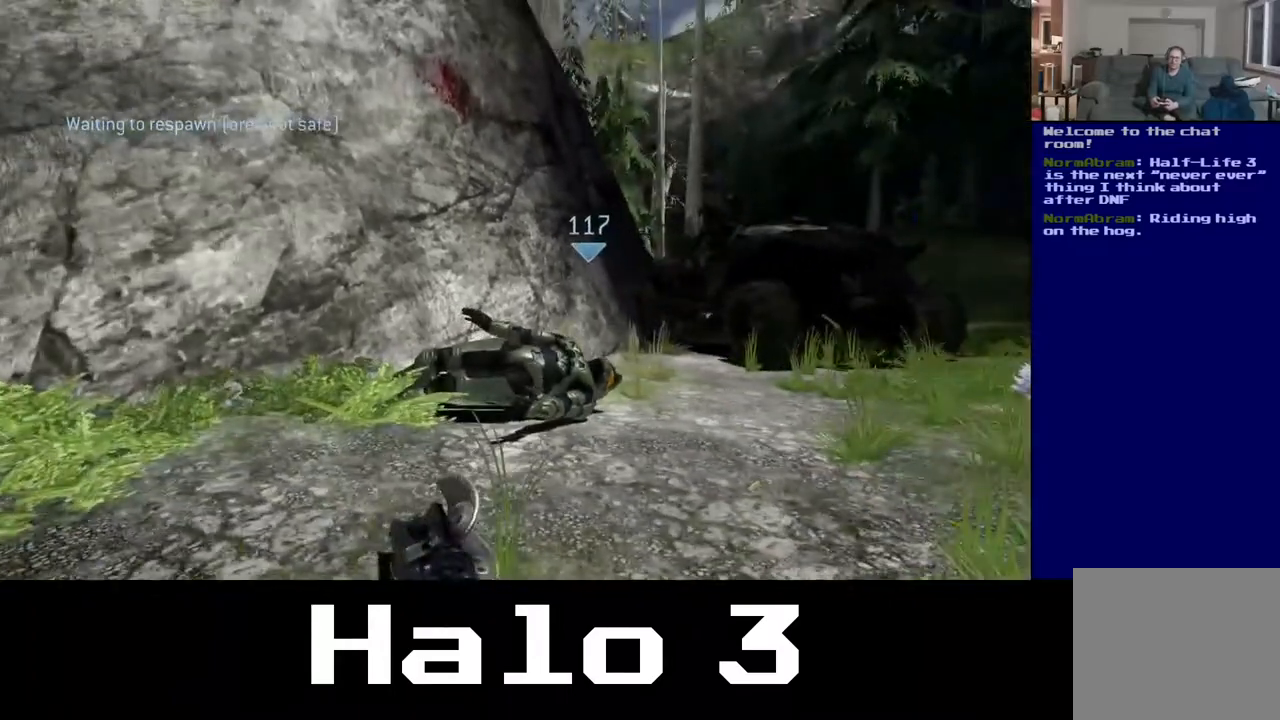
{"buttons": [], "left_stick": "center", "right_stick": "center", "events": []}
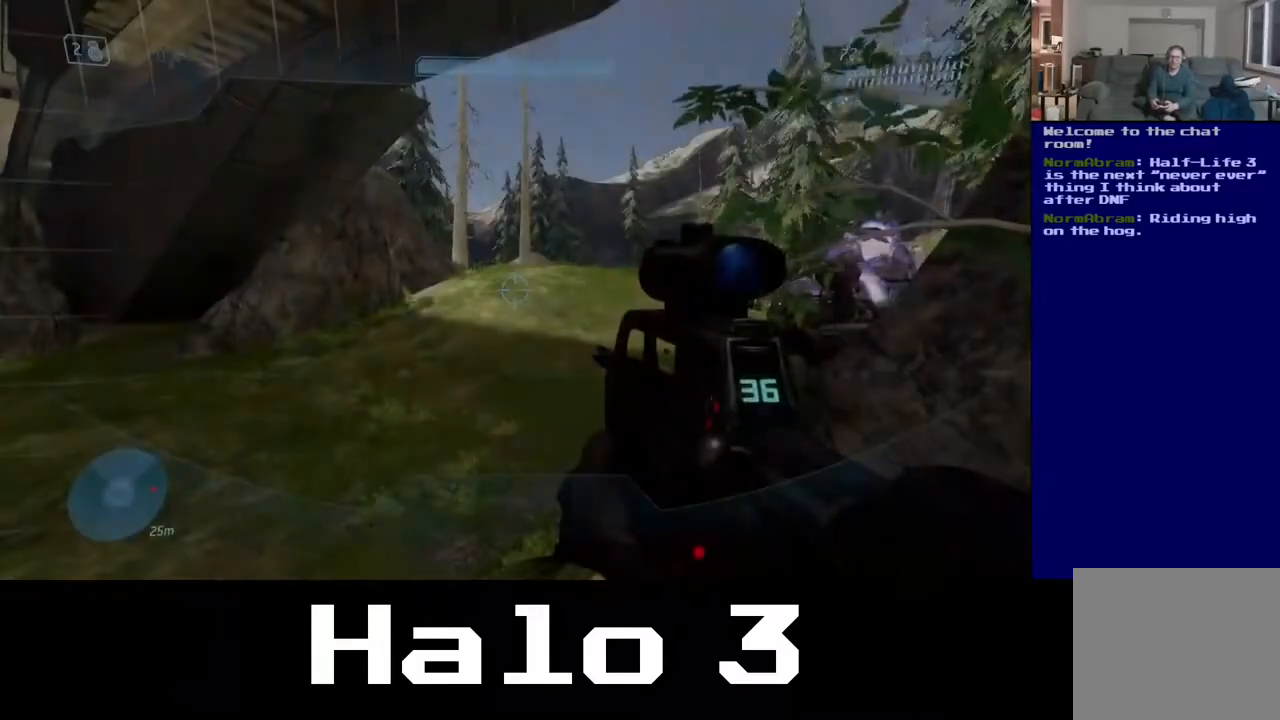
{"buttons": [], "left_stick": "down-left", "right_stick": "right", "events": [[283, "right_stick", "right"], [383, "left_stick", "down-left"]]}
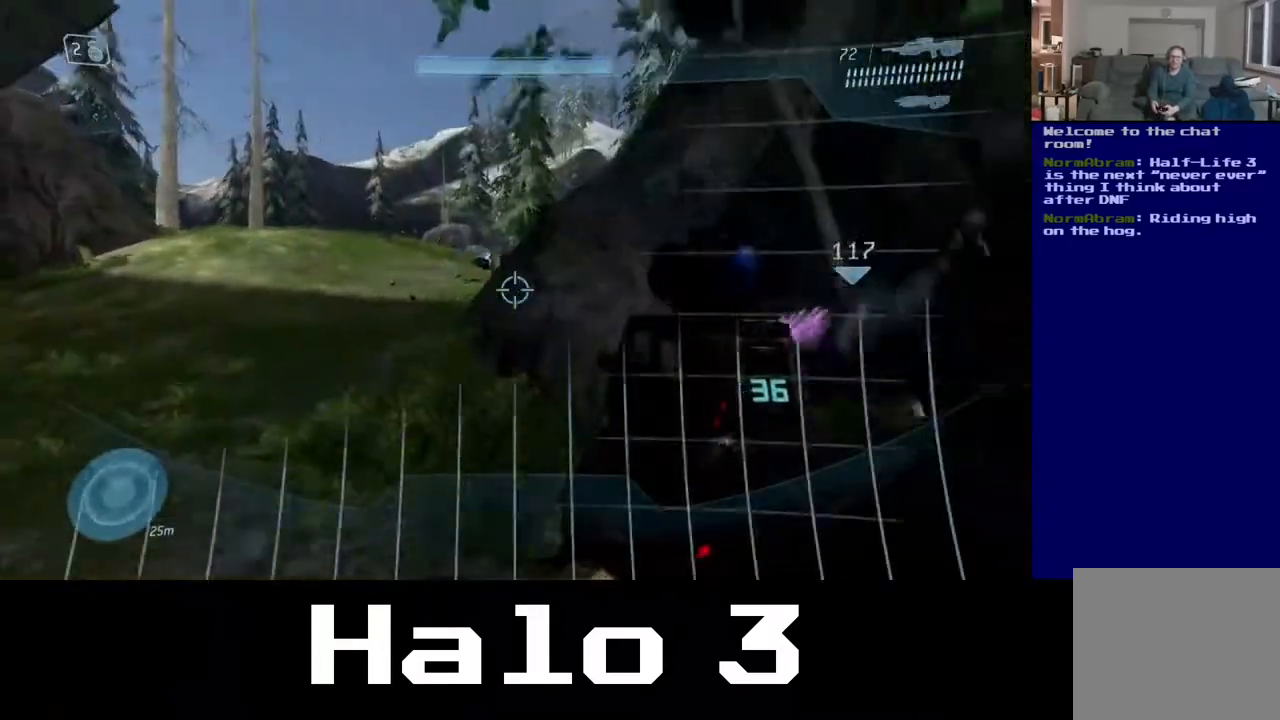
{"buttons": [], "left_stick": "down-right", "right_stick": "right", "events": [[50, "right_stick", "center"], [200, "left_stick", "down"], [417, "right_stick", "right"], [467, "left_stick", "down-right"]]}
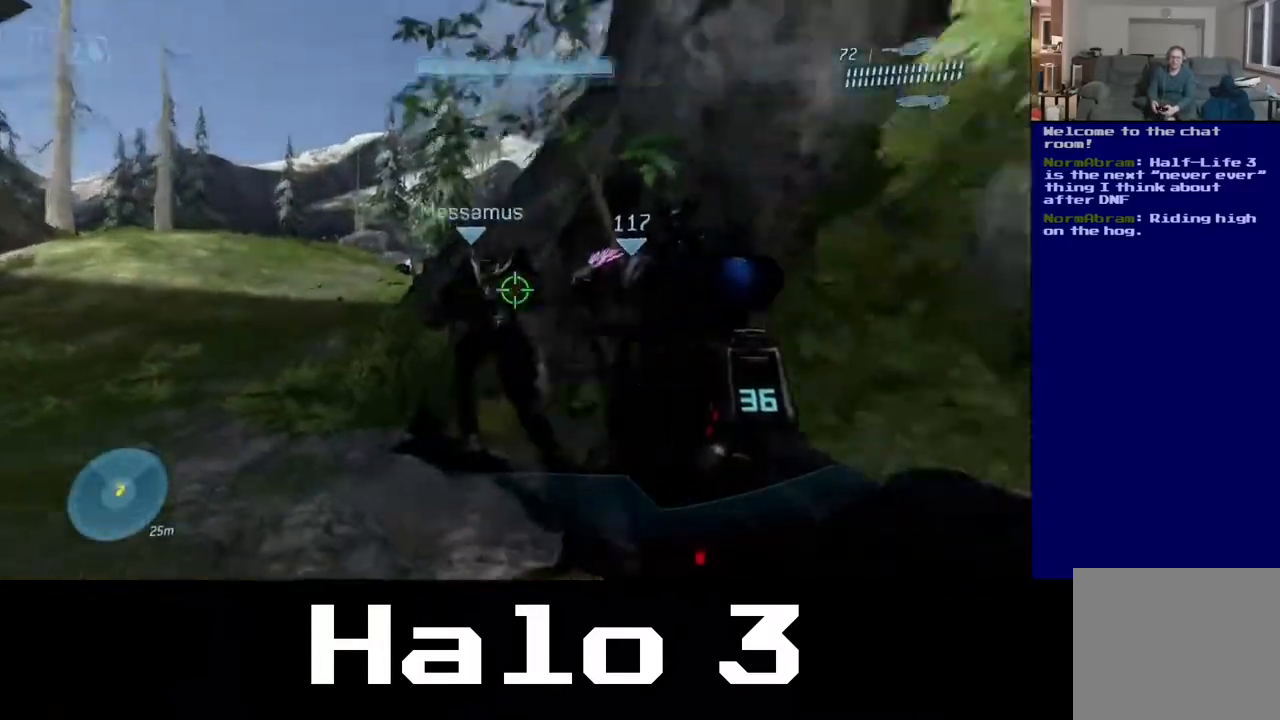
{"buttons": [], "left_stick": "up-right", "right_stick": "right", "events": [[100, "left_stick", "right"], [233, "right_stick", "center"], [333, "left_stick", "up-right"], [450, "right_stick", "right"]]}
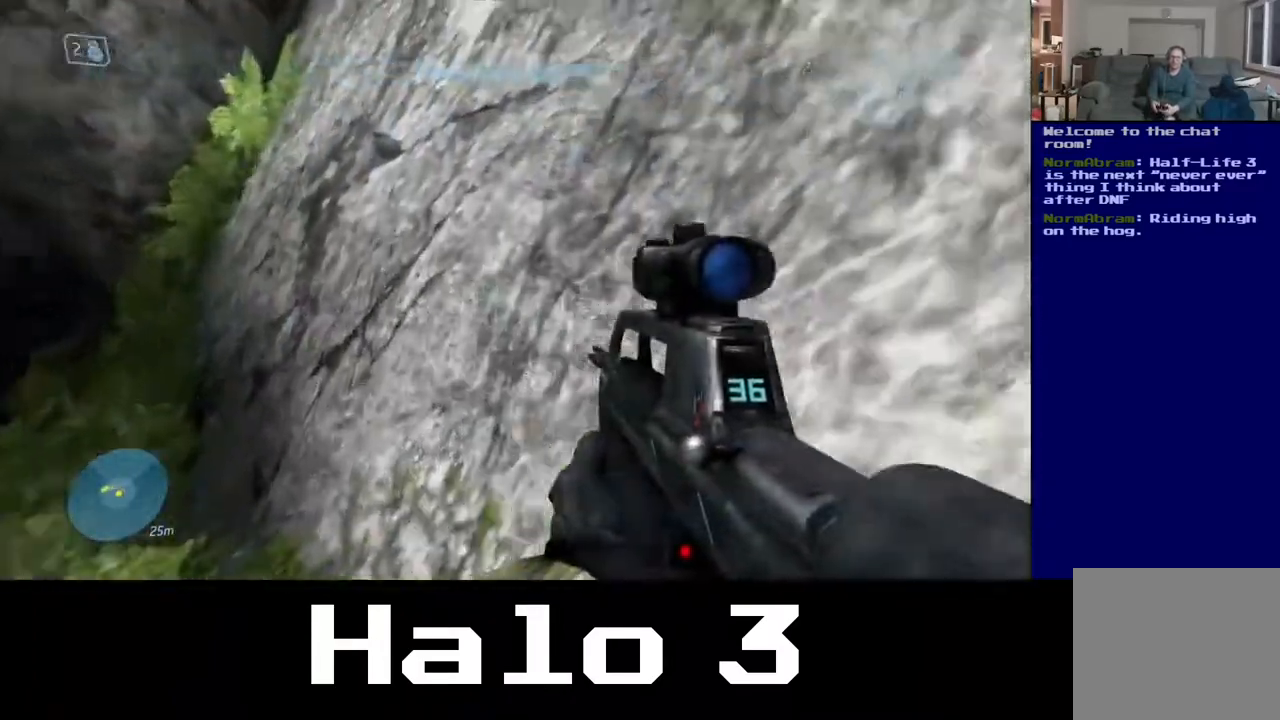
{"buttons": [], "left_stick": "up-right", "right_stick": "right", "events": [[83, "left_stick", "down-right"], [450, "left_stick", "up-right"]]}
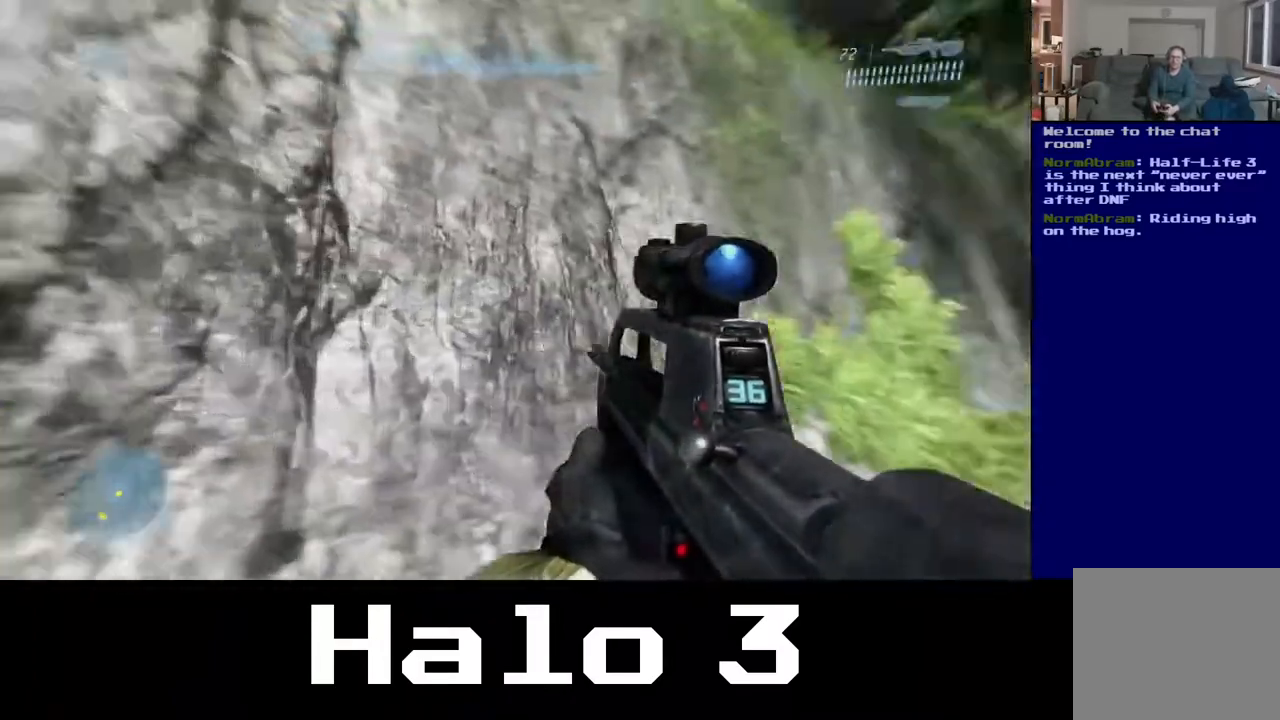
{"buttons": [], "left_stick": "up", "right_stick": "right", "events": [[117, "left_stick", "up"]]}
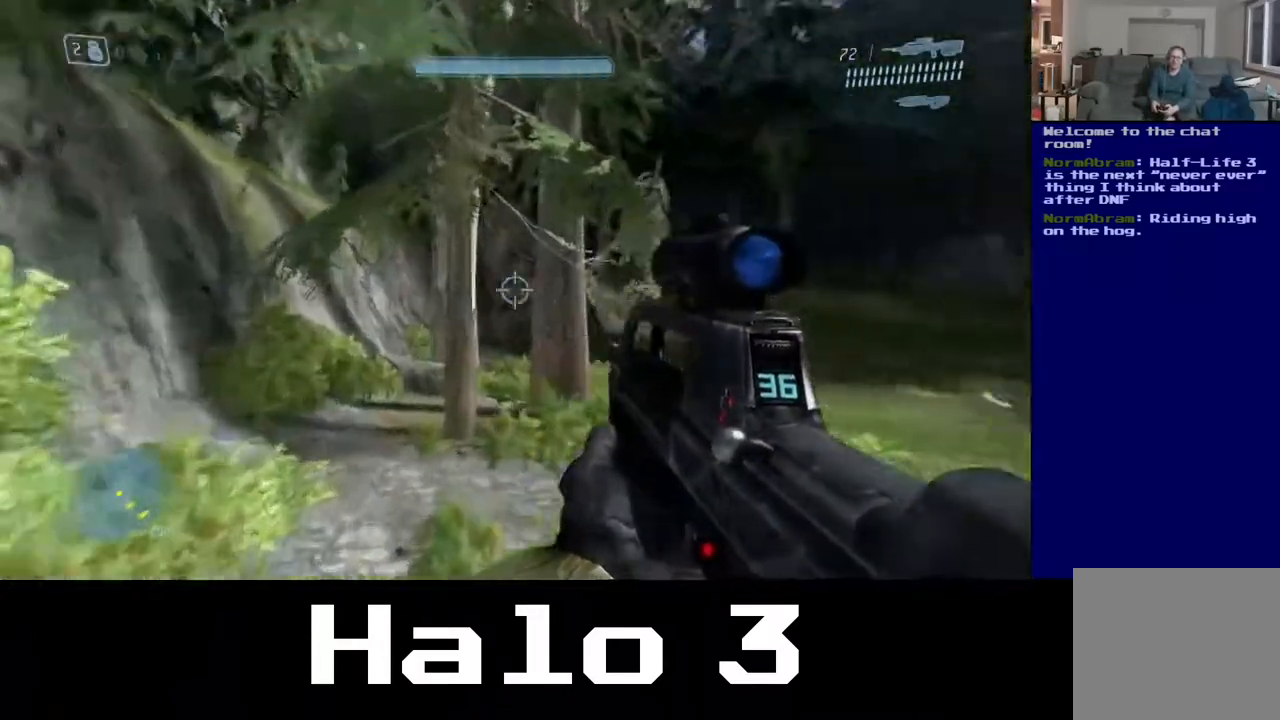
{"buttons": [], "left_stick": "center", "right_stick": "right", "events": [[67, "left_stick", "left"], [150, "left_stick", "down-left"], [267, "right_stick", "center"], [300, "left_stick", "center"], [433, "right_stick", "right"]]}
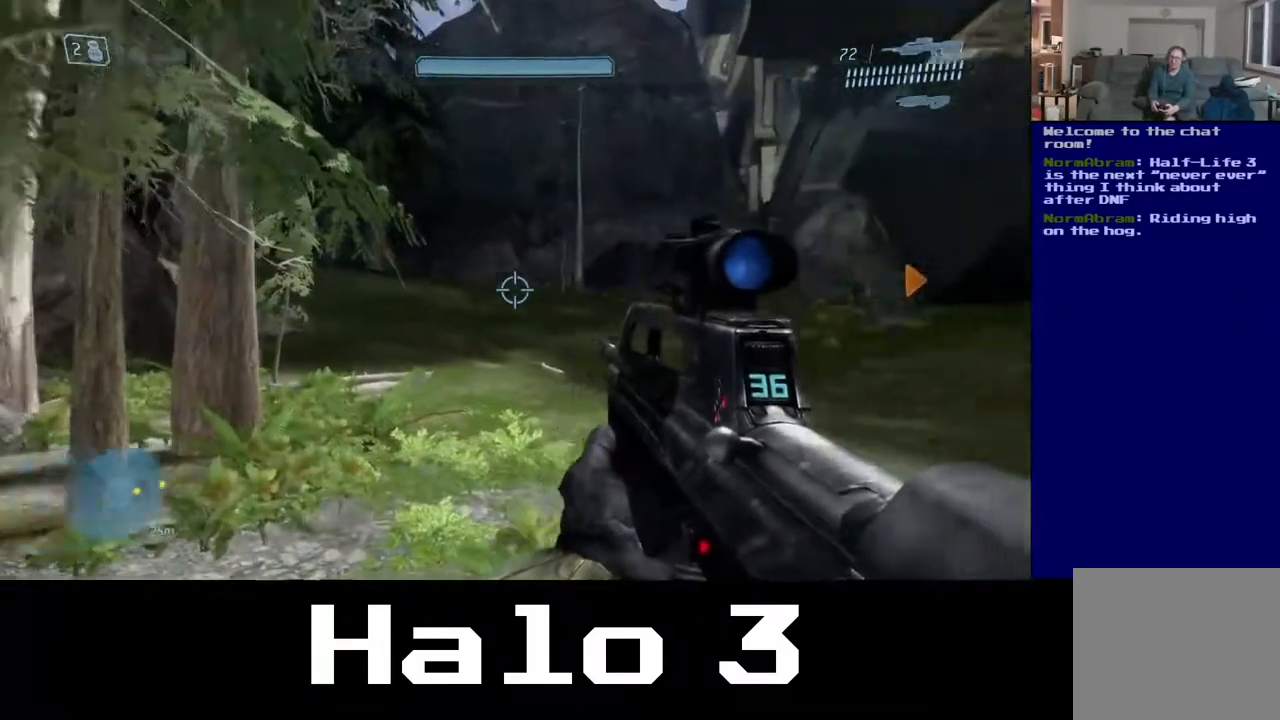
{"buttons": [], "left_stick": "left", "right_stick": "right", "events": [[33, "left_stick", "up-right"], [117, "left_stick", "left"], [367, "right_stick", "center"], [483, "right_stick", "right"]]}
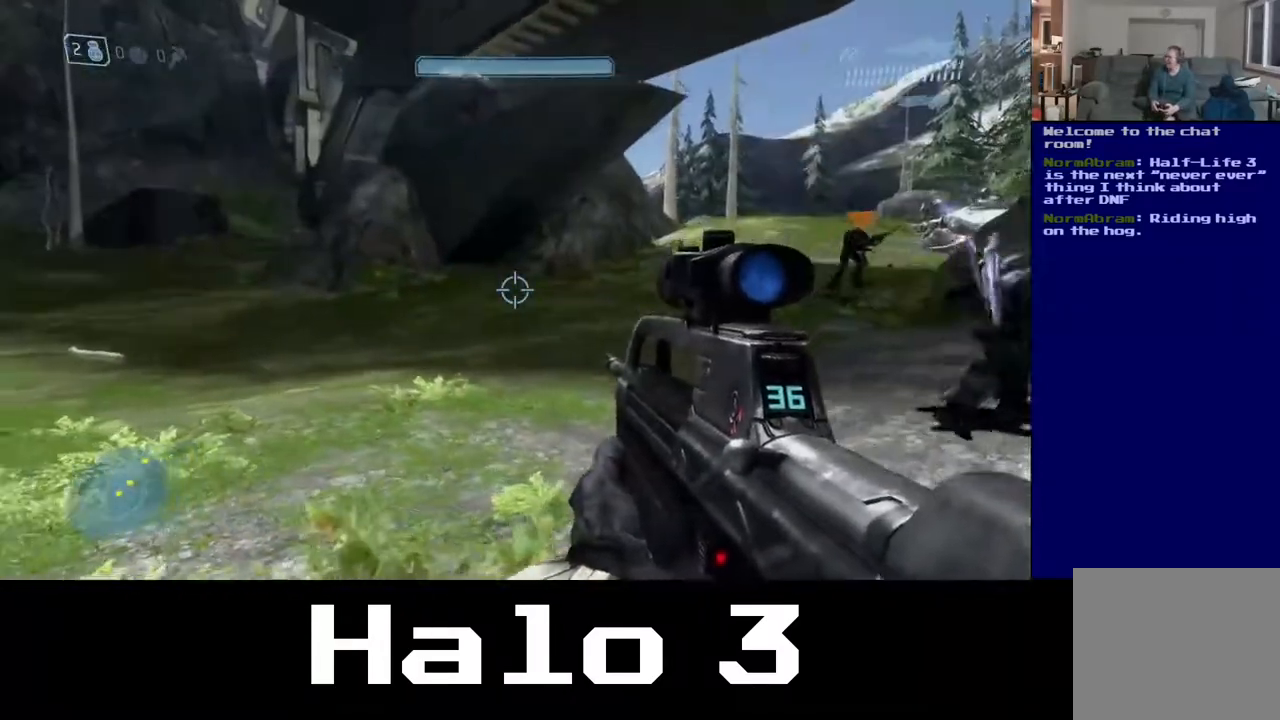
{"buttons": [], "left_stick": "up-left", "right_stick": "center", "events": [[267, "right_stick", "center"], [350, "left_stick", "up-left"]]}
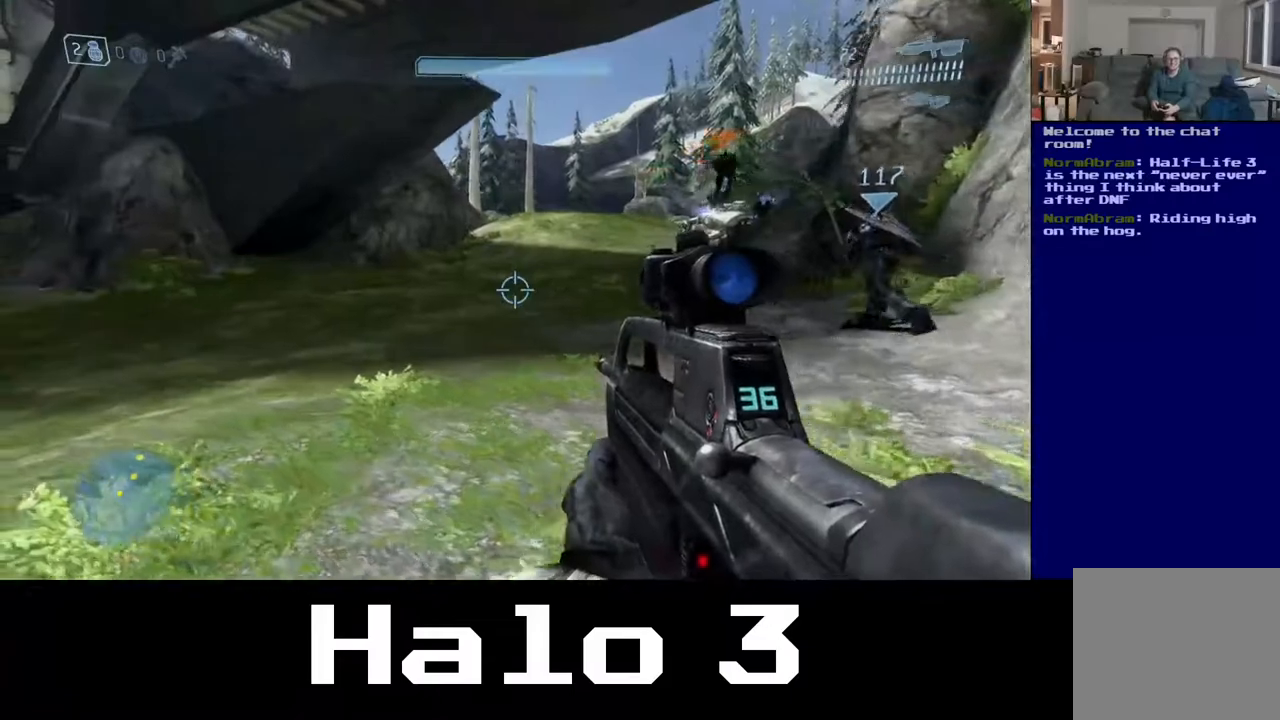
{"buttons": [], "left_stick": "up", "right_stick": "up", "events": [[17, "right_stick", "right"], [67, "left_stick", "up"], [233, "right_stick", "center"], [500, "right_stick", "up"]]}
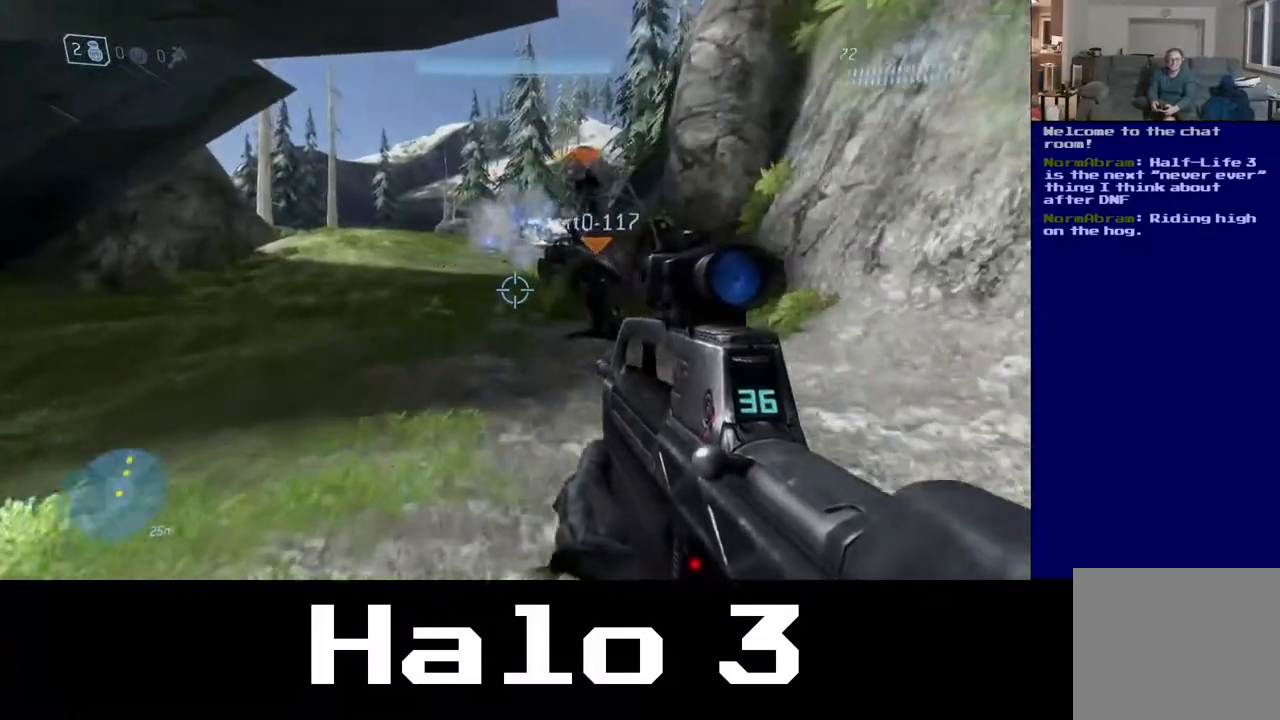
{"buttons": [], "left_stick": "up", "right_stick": "up", "events": [[217, "right_stick", "center"], [350, "right_stick", "up"]]}
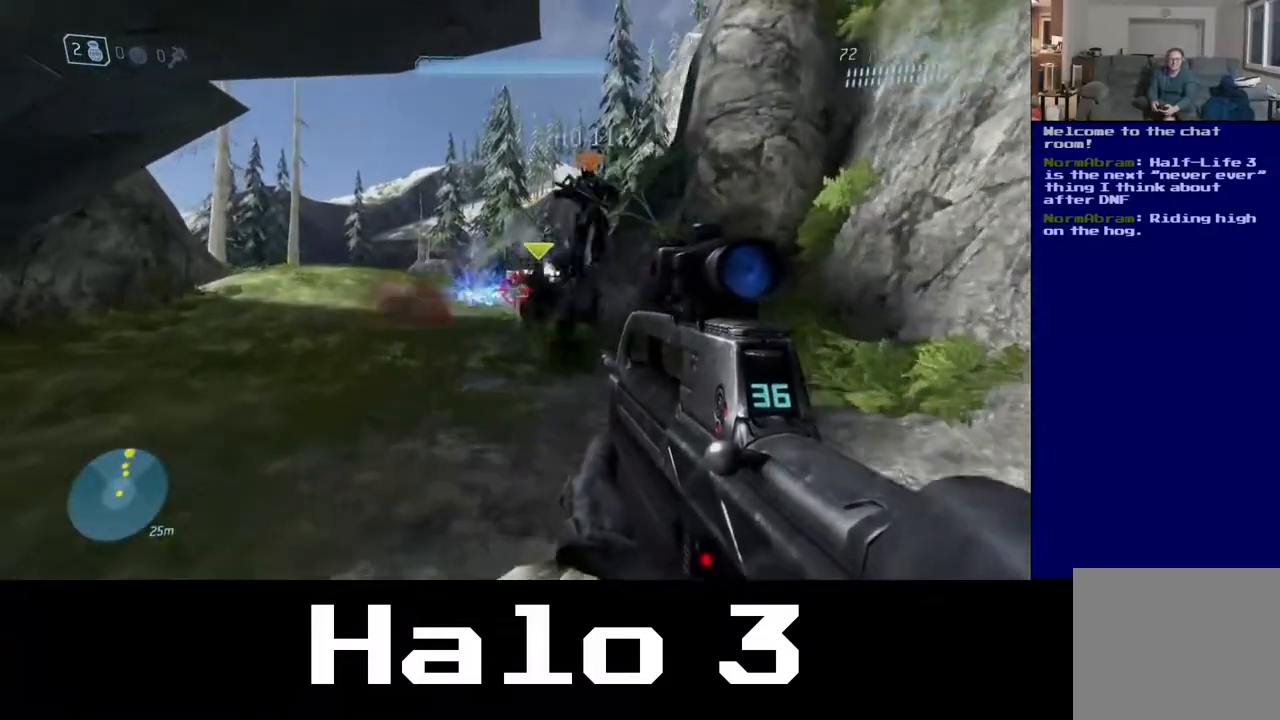
{"buttons": [], "left_stick": "up", "right_stick": "center", "events": [[33, "right_stick", "center"]]}
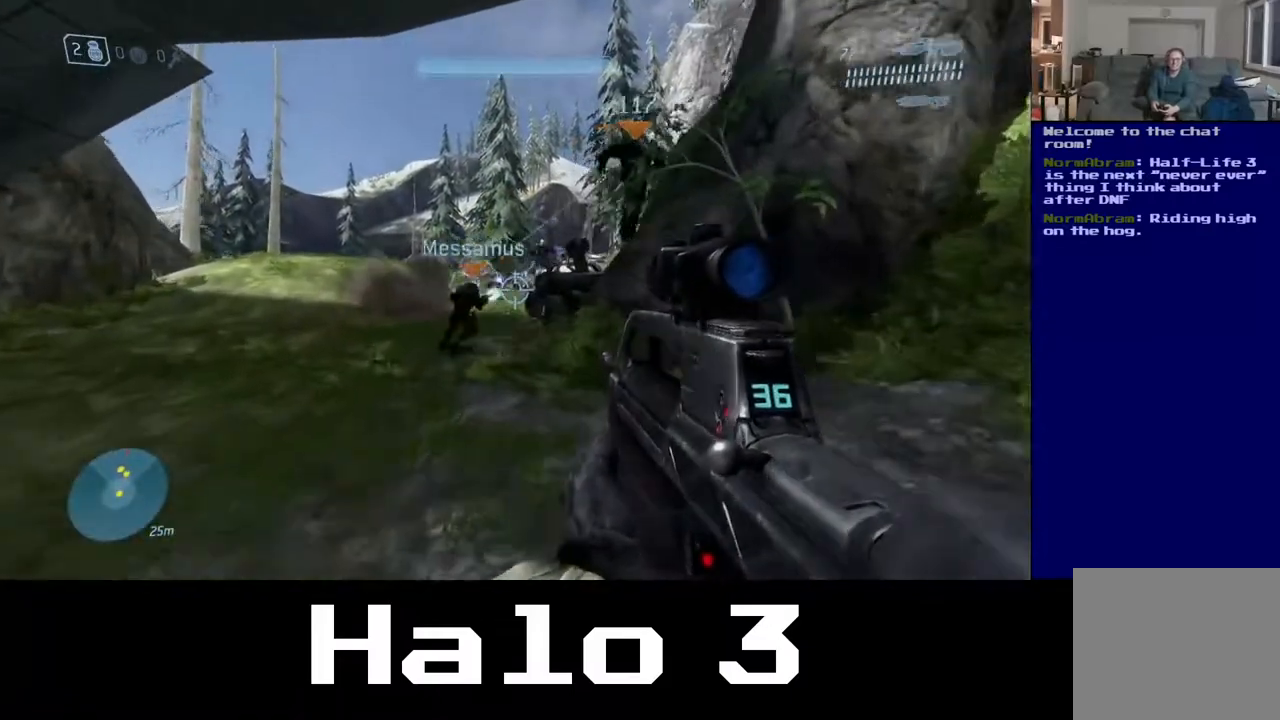
{"buttons": [], "left_stick": "up", "right_stick": "up", "events": [[100, "right_stick", "up"], [250, "right_stick", "center"], [400, "right_stick", "up"]]}
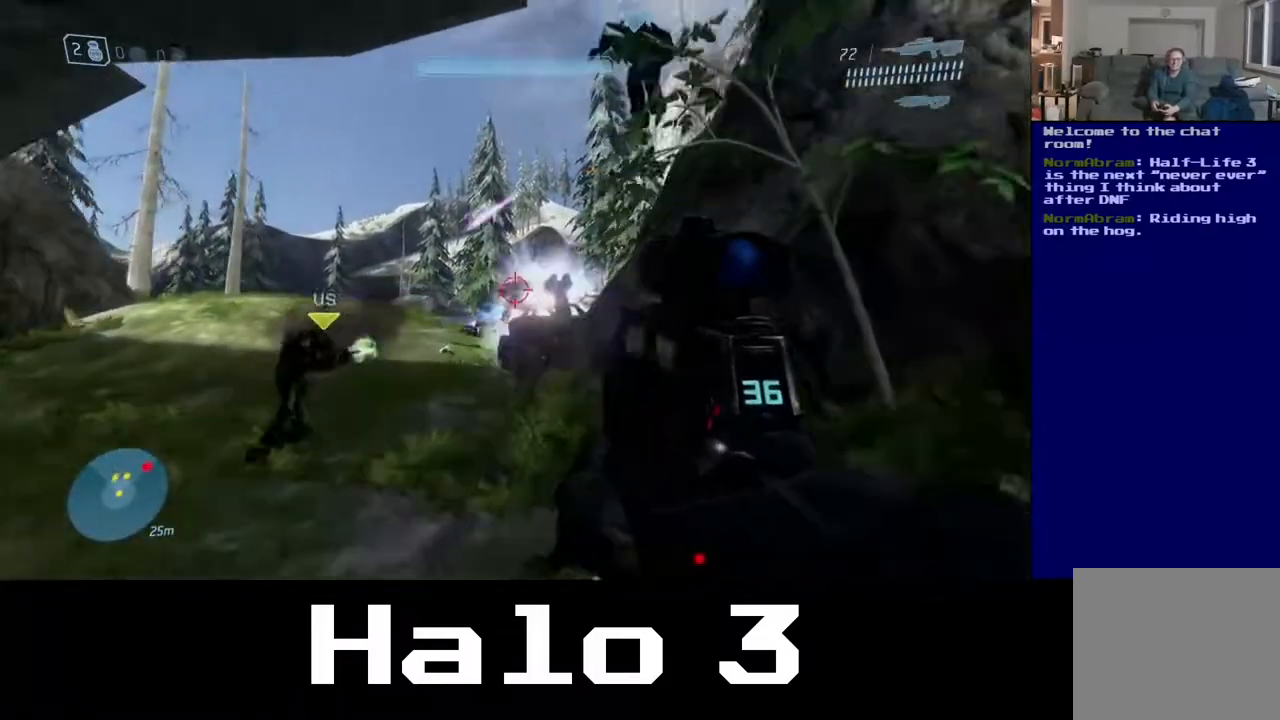
{"buttons": [], "left_stick": "up", "right_stick": "right", "events": [[83, "left_stick", "up-left"], [150, "right_stick", "center"], [400, "left_stick", "up"], [467, "right_stick", "right"]]}
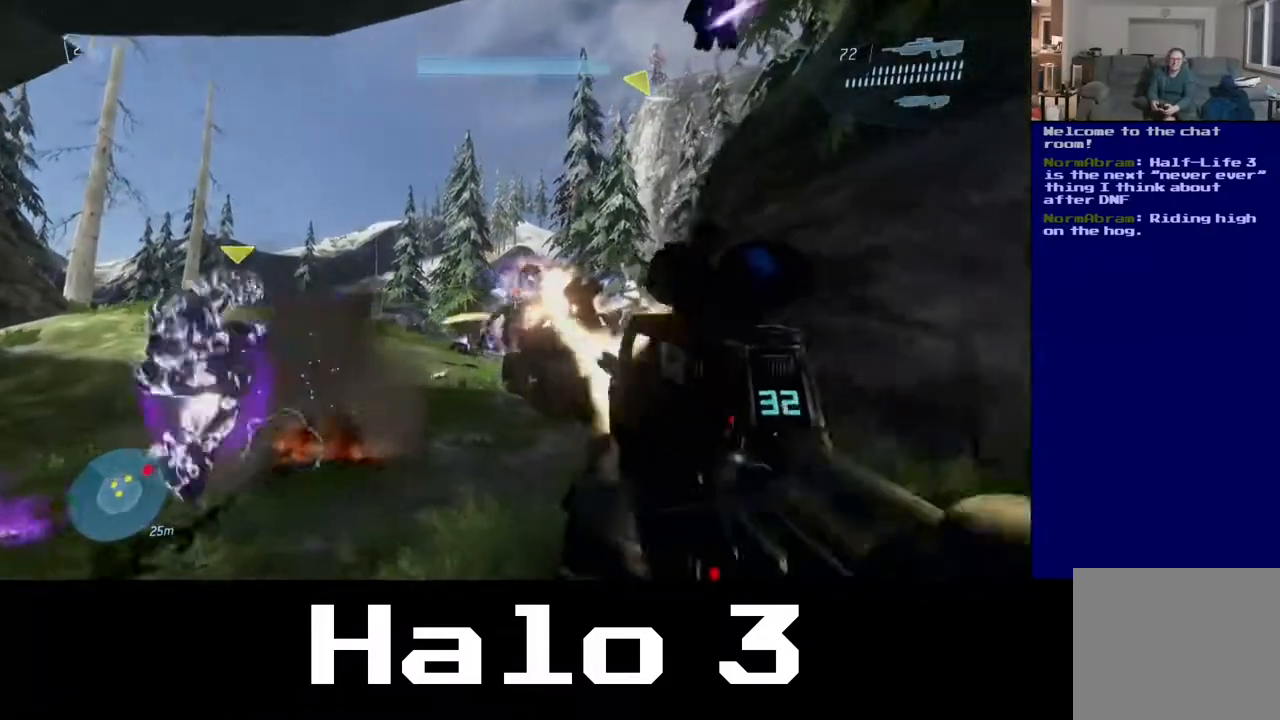
{"buttons": [], "left_stick": "down", "right_stick": "right", "events": [[117, "right_stick", "center"], [133, "left_stick", "up-left"], [317, "left_stick", "down-left"], [383, "right_stick", "right"], [467, "left_stick", "down"]]}
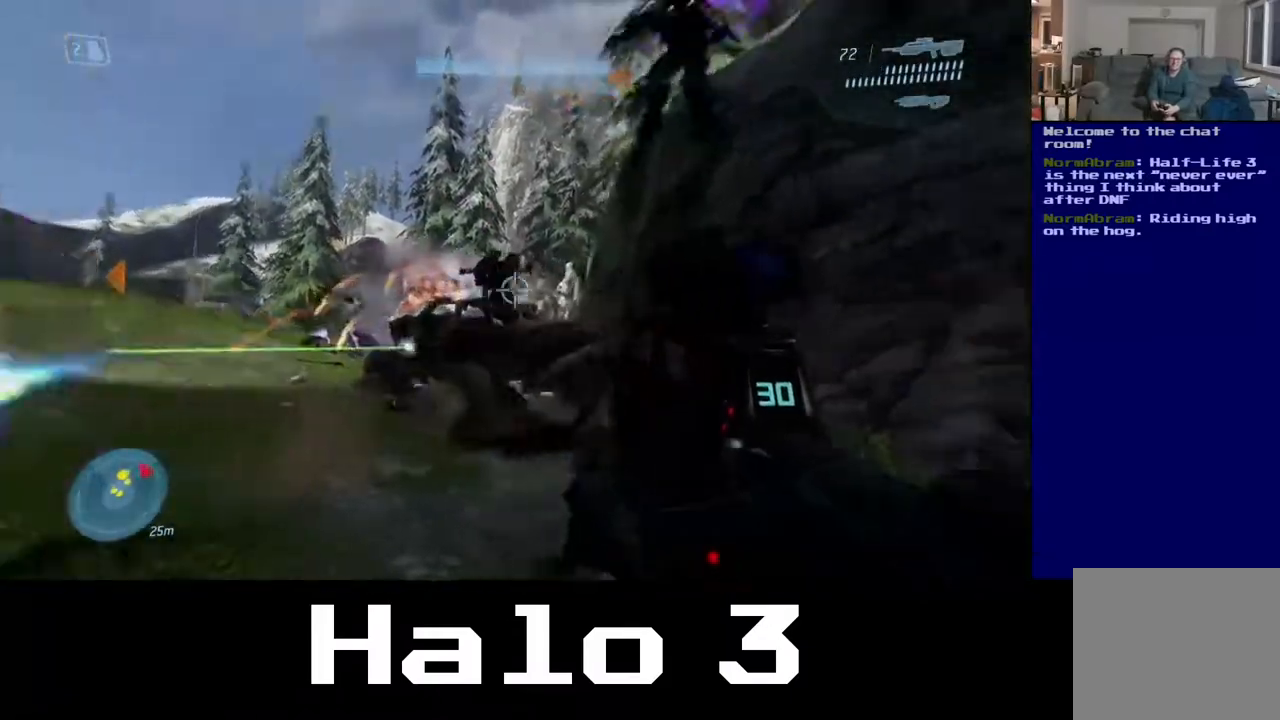
{"buttons": [], "left_stick": "down", "right_stick": "up", "events": [[67, "right_stick", "center"], [317, "left_stick", "down-right"], [417, "left_stick", "down"], [467, "right_stick", "up"]]}
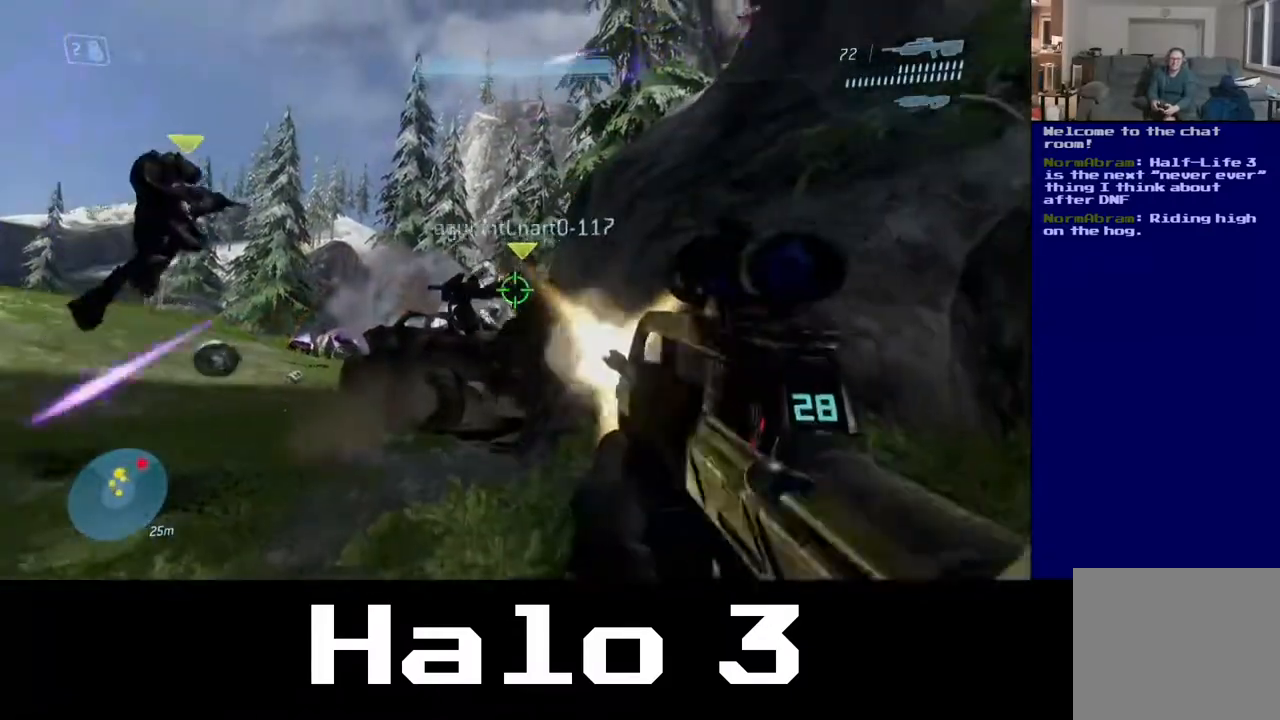
{"buttons": [], "left_stick": "down-left", "right_stick": "up-right", "events": [[67, "right_stick", "center"], [100, "left_stick", "down-left"], [183, "right_stick", "left"], [400, "right_stick", "right"], [500, "right_stick", "up-right"]]}
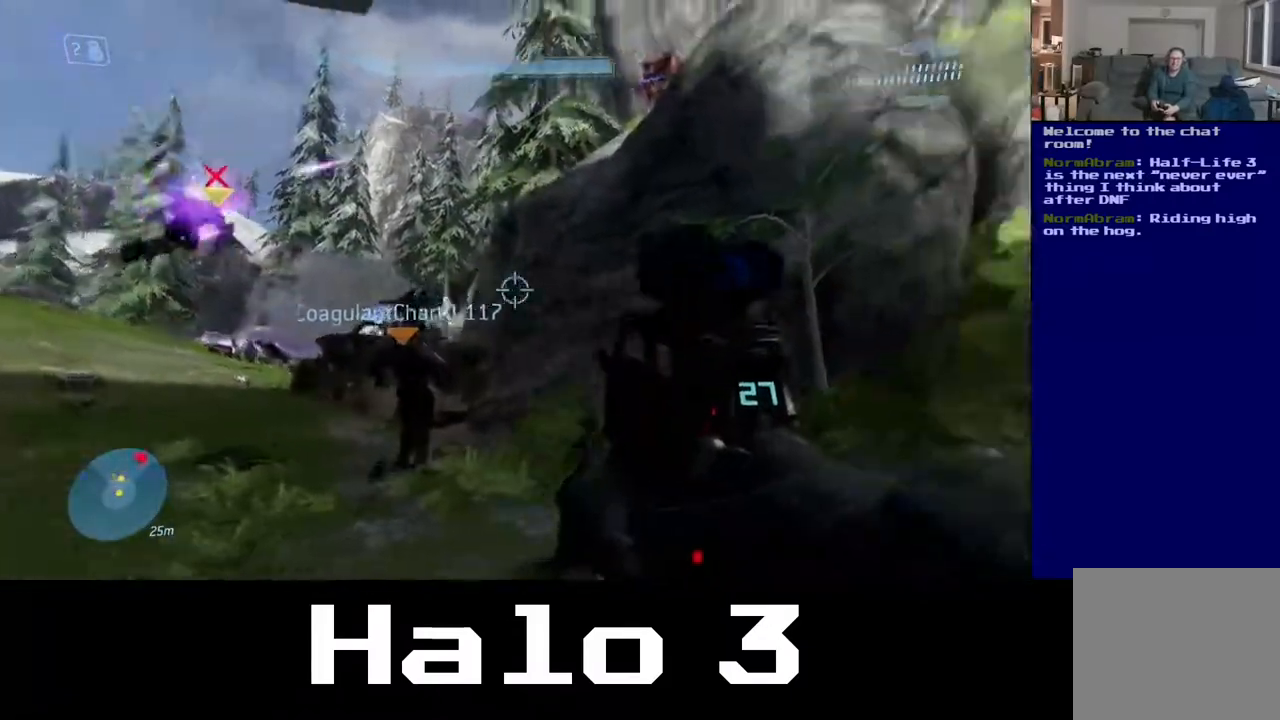
{"buttons": [], "left_stick": "down-left", "right_stick": "center", "events": [[367, "right_stick", "center"]]}
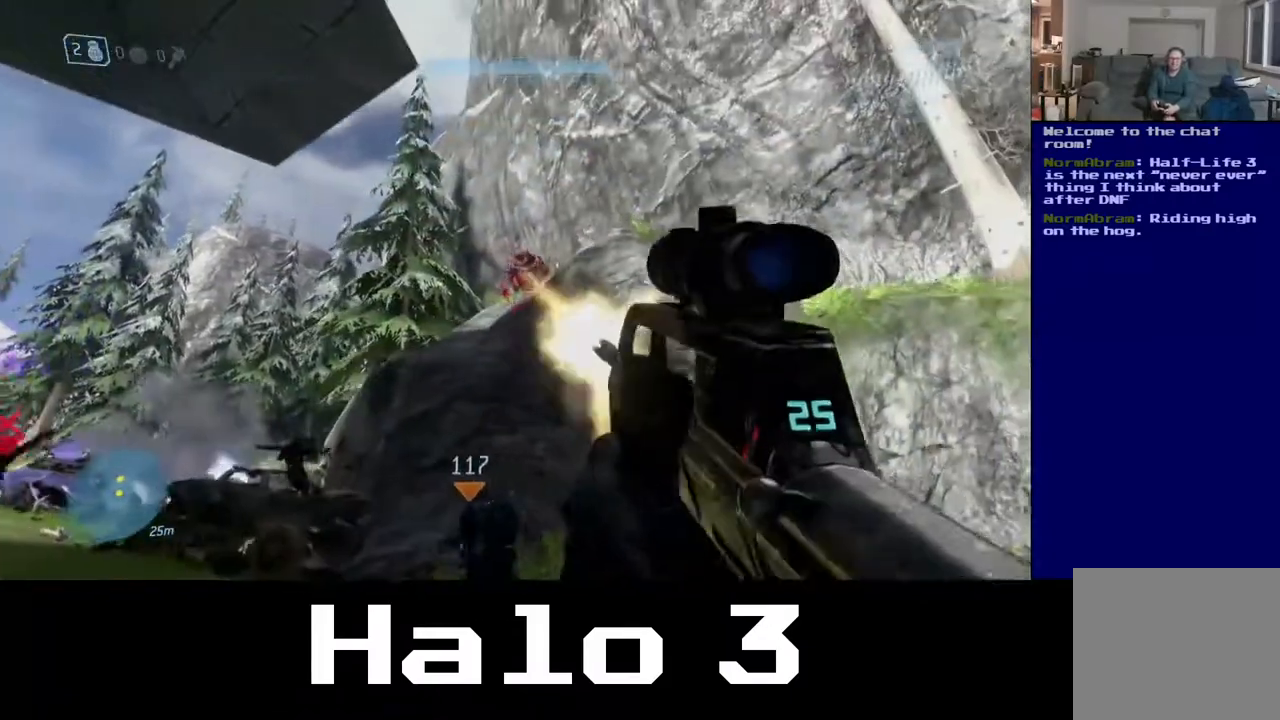
{"buttons": ["R3"], "left_stick": "up-left", "right_stick": "up"}
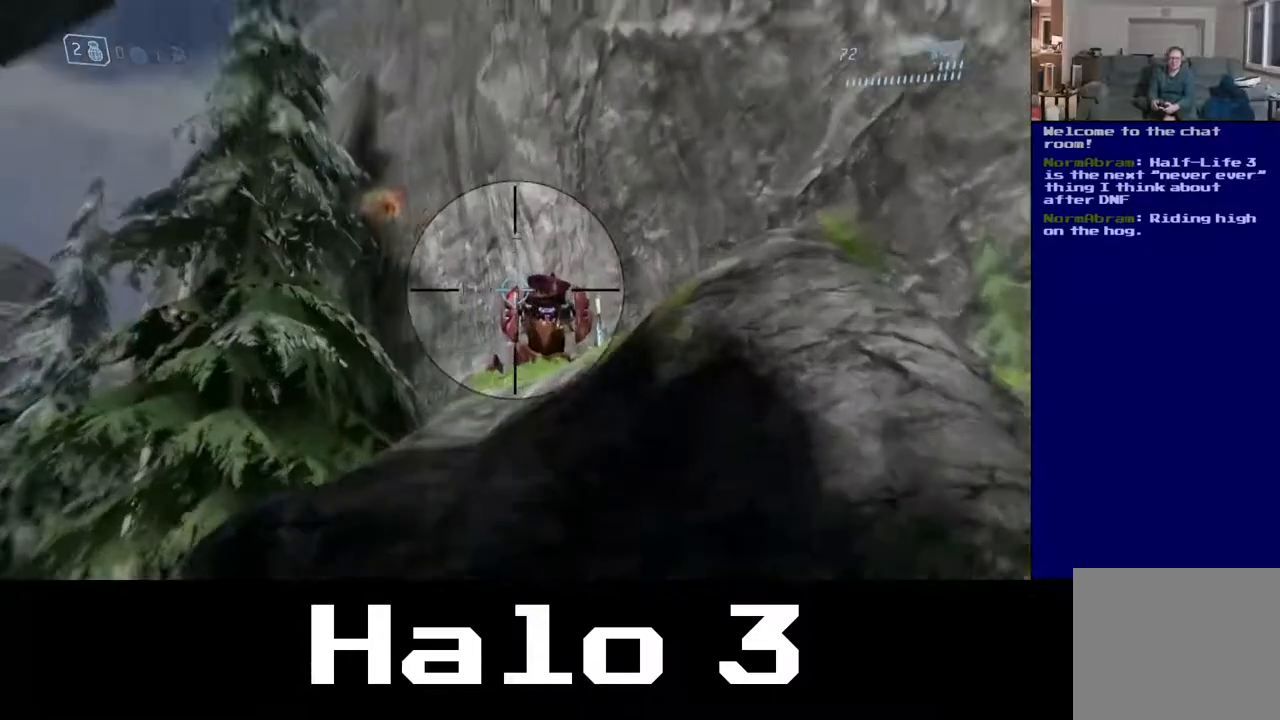
{"buttons": [], "left_stick": "up", "right_stick": "down-right", "events": [[17, "R3", "up"], [67, "right_stick", "center"], [83, "left_stick", "up"], [200, "right_stick", "right"], [300, "right_stick", "center"], [317, "left_stick", "center"], [417, "right_stick", "down-right"], [500, "left_stick", "up"]]}
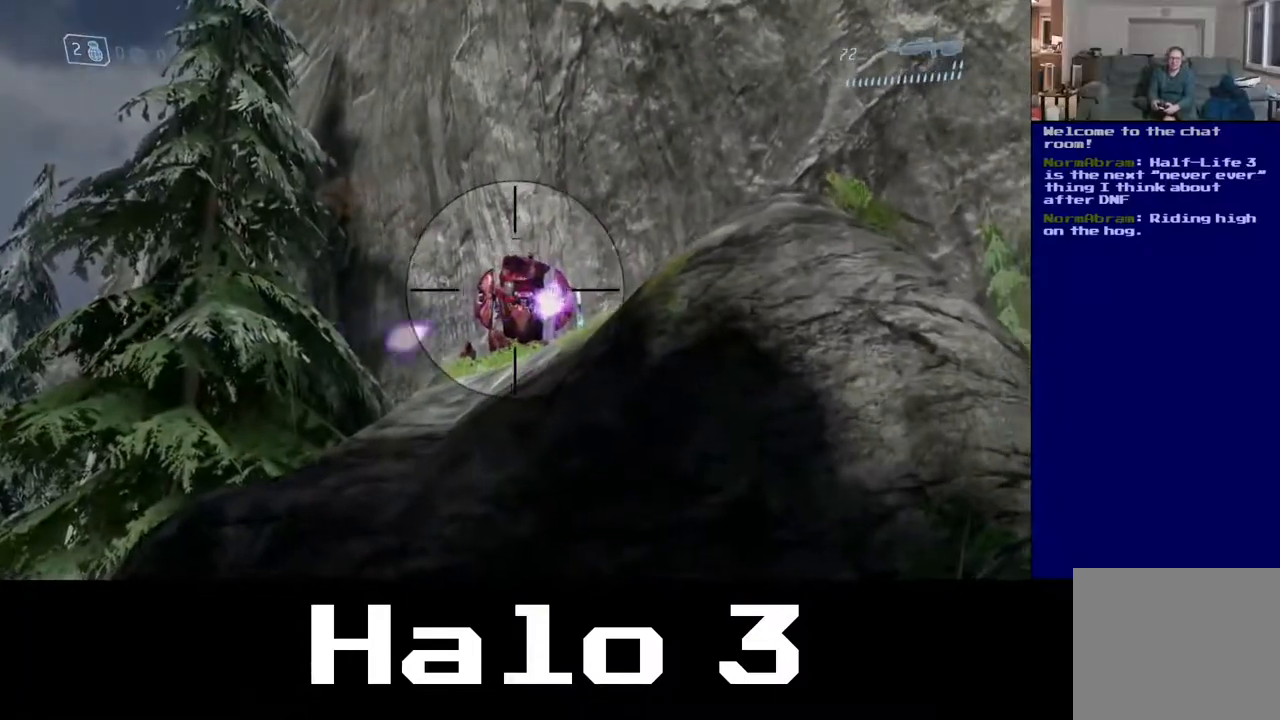
{"buttons": [], "left_stick": "up-right", "right_stick": "center", "events": [[50, "right_stick", "center"], [133, "left_stick", "up-left"], [267, "right_stick", "right"], [300, "left_stick", "up-right"], [400, "right_stick", "center"]]}
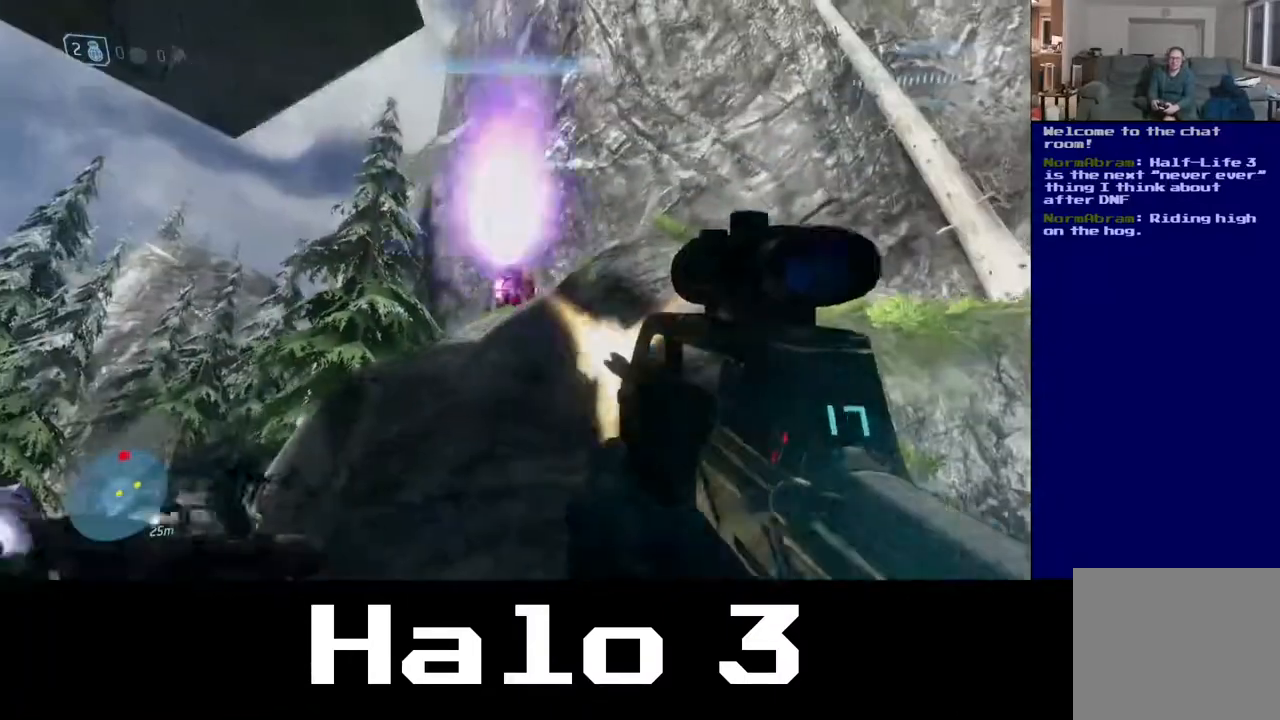
{"buttons": [], "left_stick": "up-left", "right_stick": "center", "events": [[150, "right_stick", "left"], [300, "right_stick", "up-left"], [333, "left_stick", "up-left"], [450, "right_stick", "center"]]}
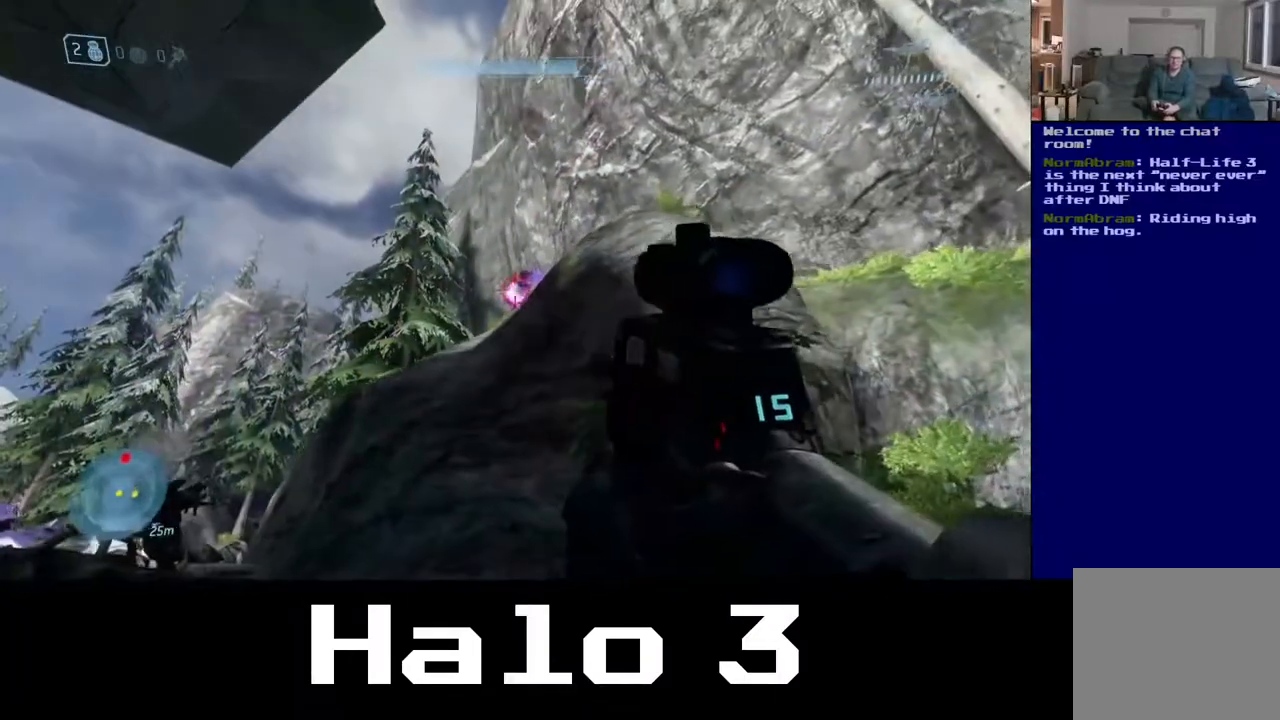
{"buttons": [], "left_stick": "up-left", "right_stick": "center", "events": [[167, "left_stick", "up-right"], [167, "right_stick", "right"], [300, "right_stick", "down"], [400, "right_stick", "center"], [417, "left_stick", "up-left"]]}
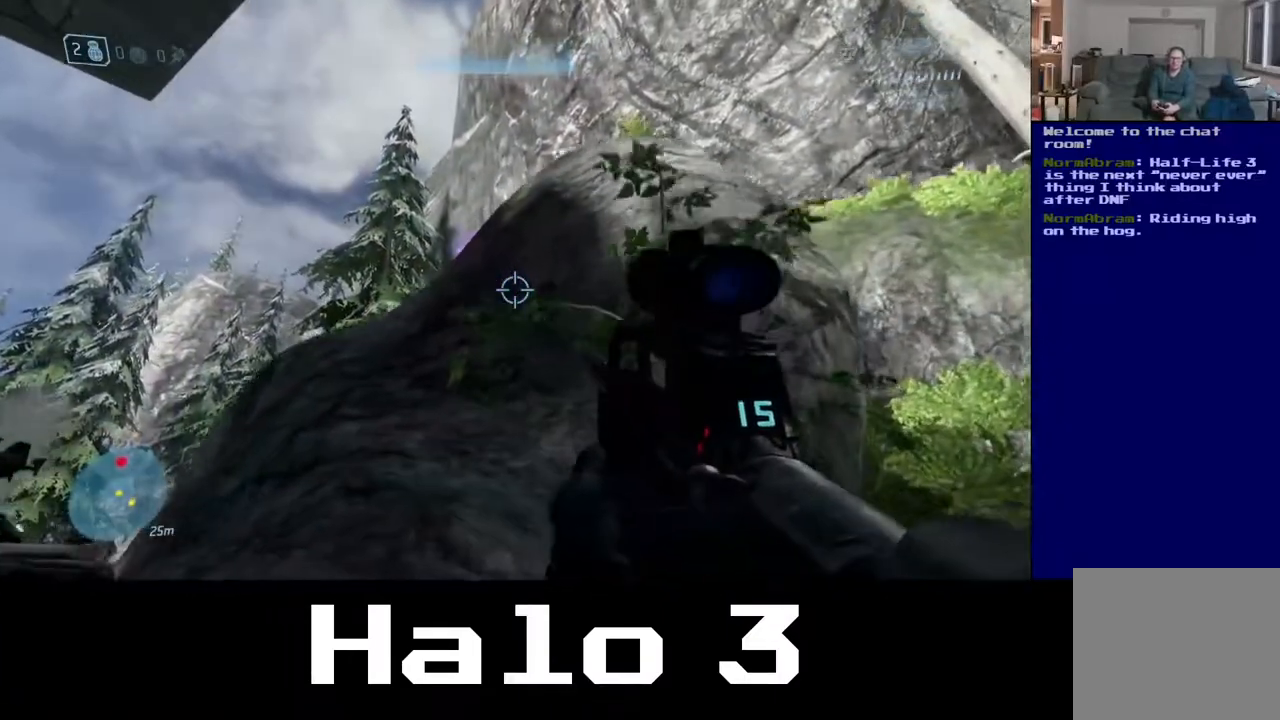
{"buttons": ["A"], "left_stick": "up", "right_stick": "center", "events": [[100, "left_stick", "left"], [367, "left_stick", "up-left"], [417, "A", "down"], [500, "left_stick", "up"]]}
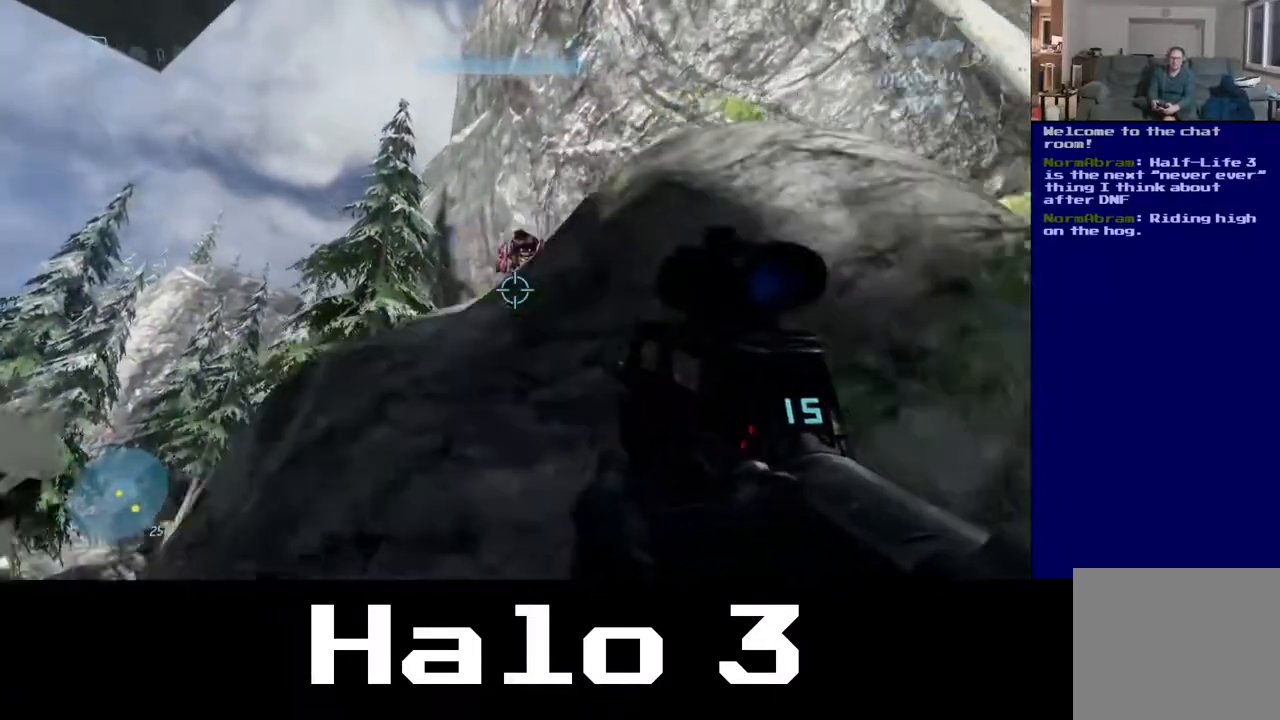
{"buttons": [], "left_stick": "up", "right_stick": "center", "events": [[17, "A", "up"], [167, "right_stick", "right"], [267, "right_stick", "up-right"], [367, "right_stick", "center"]]}
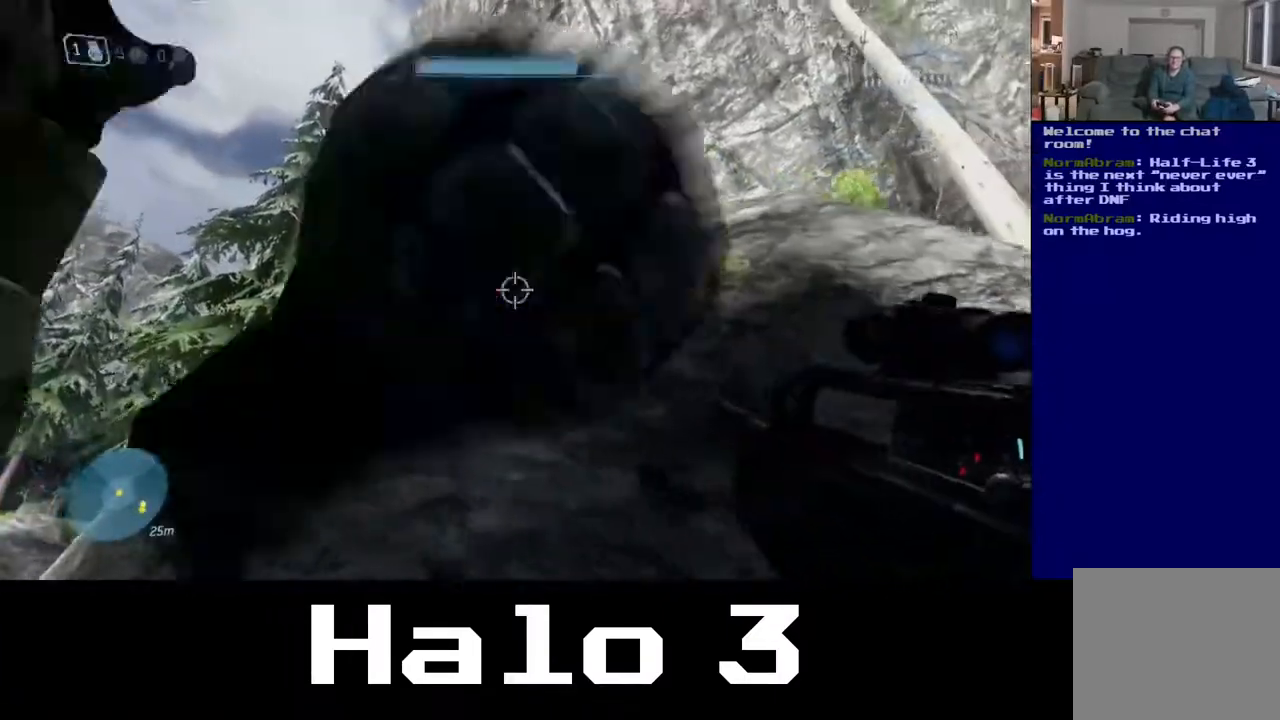
{"buttons": [], "left_stick": "down-right", "right_stick": "center", "events": [[50, "left_stick", "center"], [100, "left_stick", "down-right"]]}